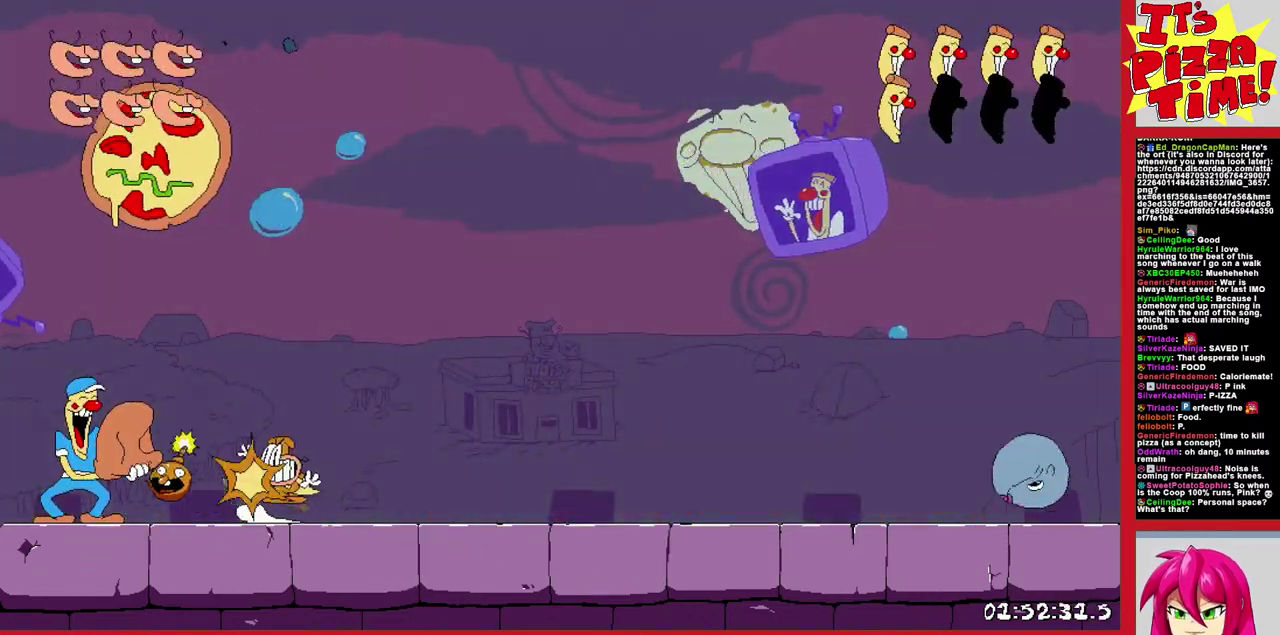
Gameplay with a controller (Nintendo layout); each line is a JSON object with the inputs held at the frame after it. "events" lists button and stick changes between this image and that frame as [ms after this image, input, new state], when the widget could be followed in between. Not read: L3 R2 R3.
{"buttons": [], "events": [[67, "Y", "down"], [150, "Y", "up"], [217, "Y", "down"], [300, "Y", "up"], [383, "Y", "down"], [467, "Y", "up"]]}
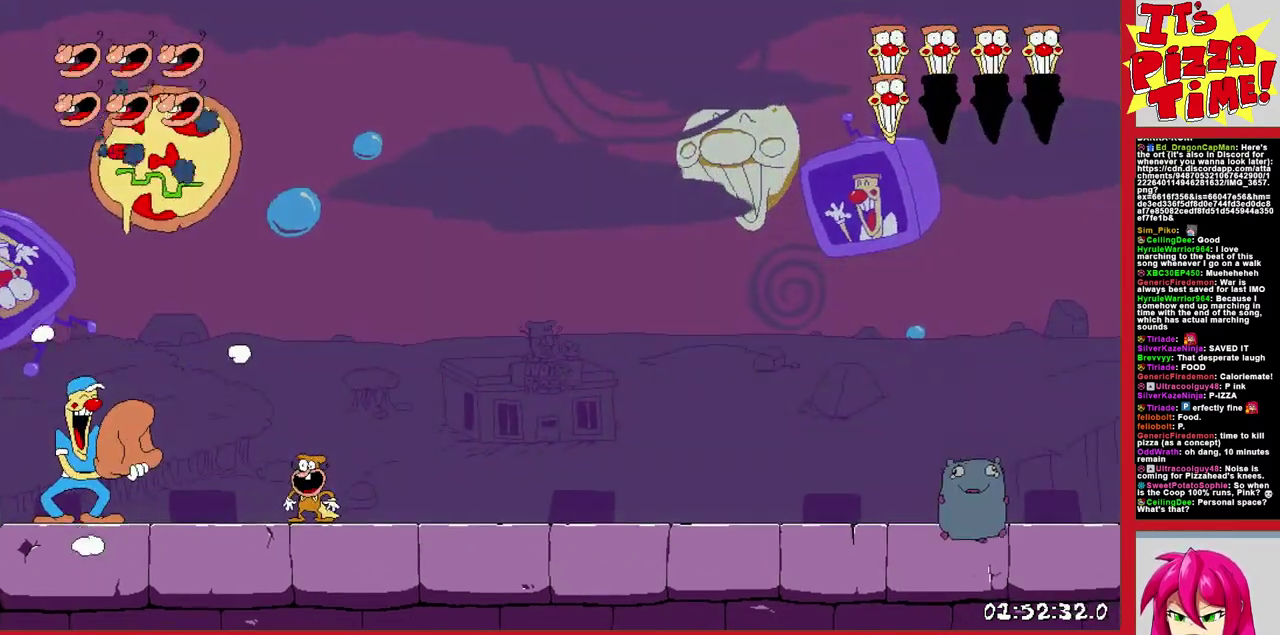
{"buttons": [], "events": [[33, "Y", "down"], [117, "Y", "up"], [200, "Y", "down"], [283, "Y", "up"], [367, "Y", "down"], [417, "Y", "up"]]}
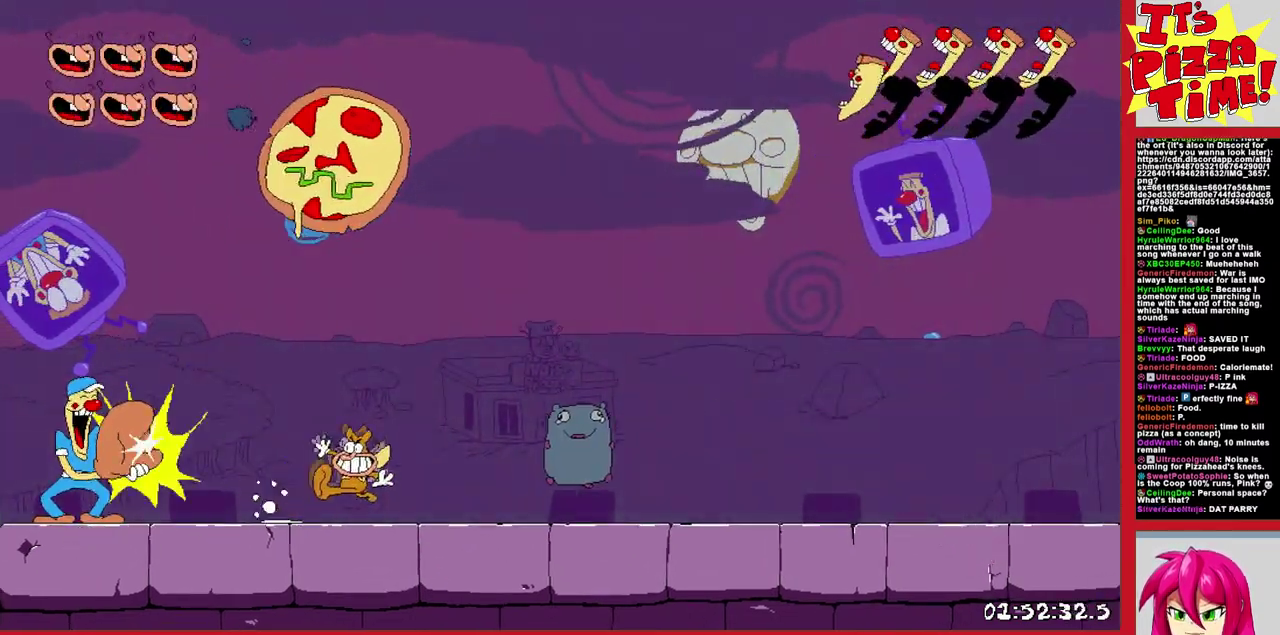
{"buttons": ["DPAD_RIGHT"], "events": [[33, "Y", "down"], [117, "Y", "up"], [167, "Y", "down"], [250, "Y", "up"], [317, "Y", "down"], [400, "Y", "up"], [483, "DPAD_RIGHT", "down"]]}
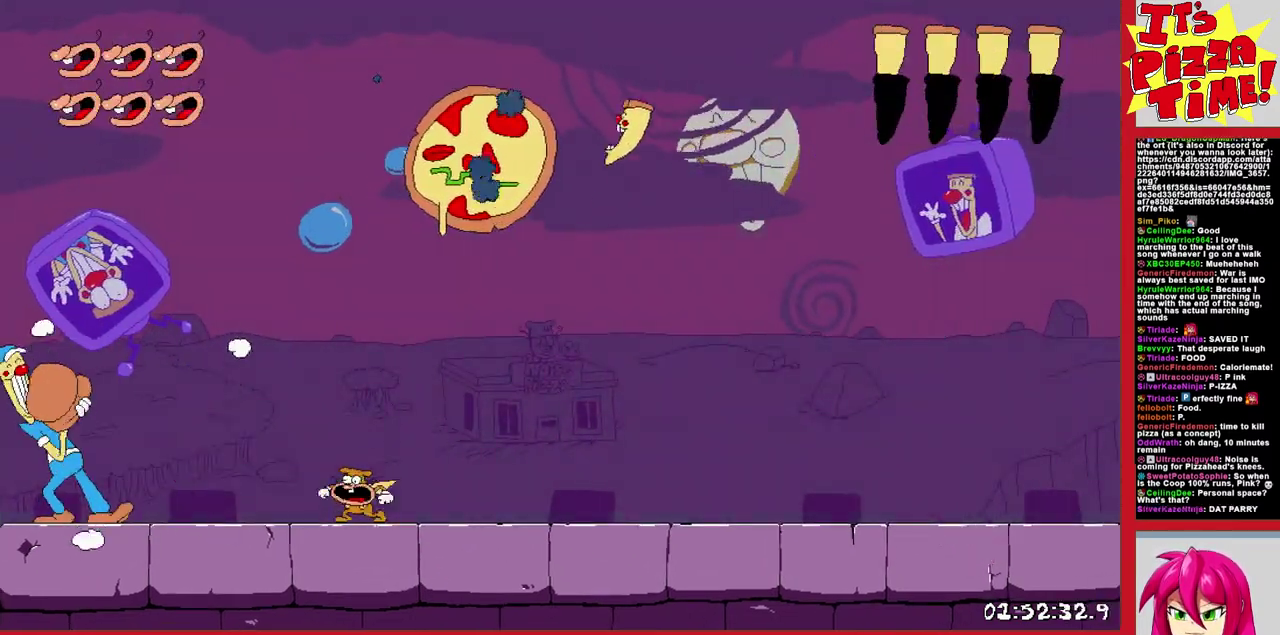
{"buttons": ["Y", "DPAD_RIGHT"], "events": [[433, "Y", "down"]]}
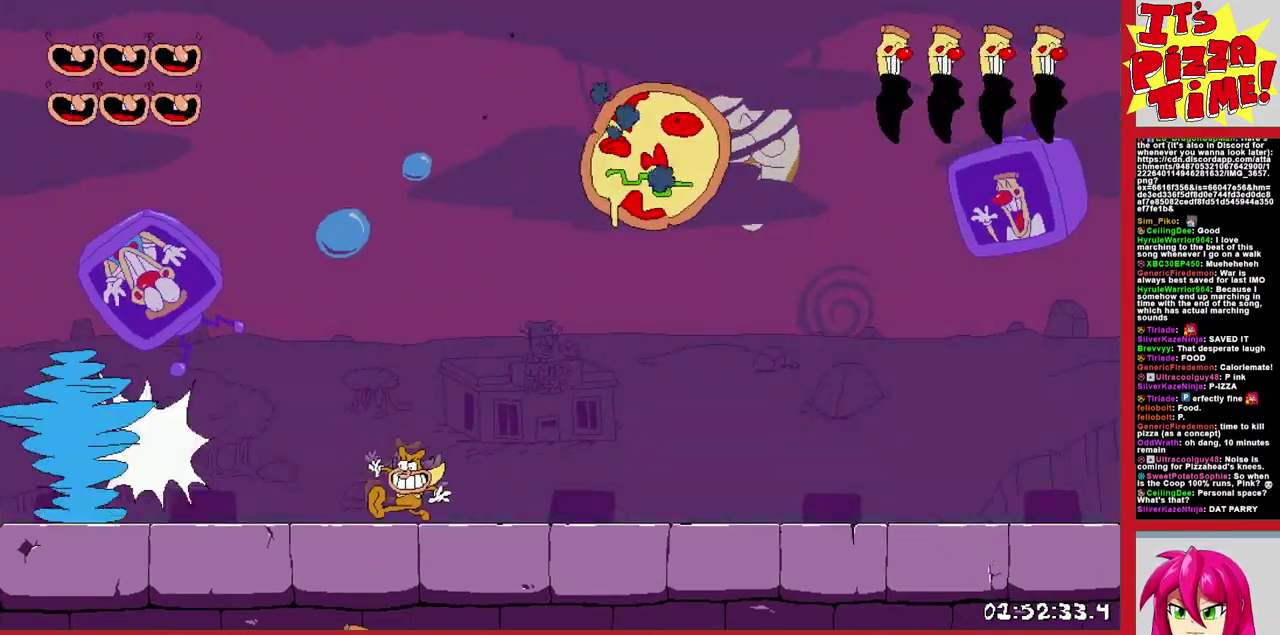
{"buttons": ["Y", "DPAD_RIGHT"], "events": [[17, "DPAD_RIGHT", "up"], [17, "Y", "up"], [67, "Y", "down"], [117, "DPAD_RIGHT", "down"], [150, "Y", "up"], [233, "Y", "down"], [333, "Y", "up"], [500, "Y", "down"]]}
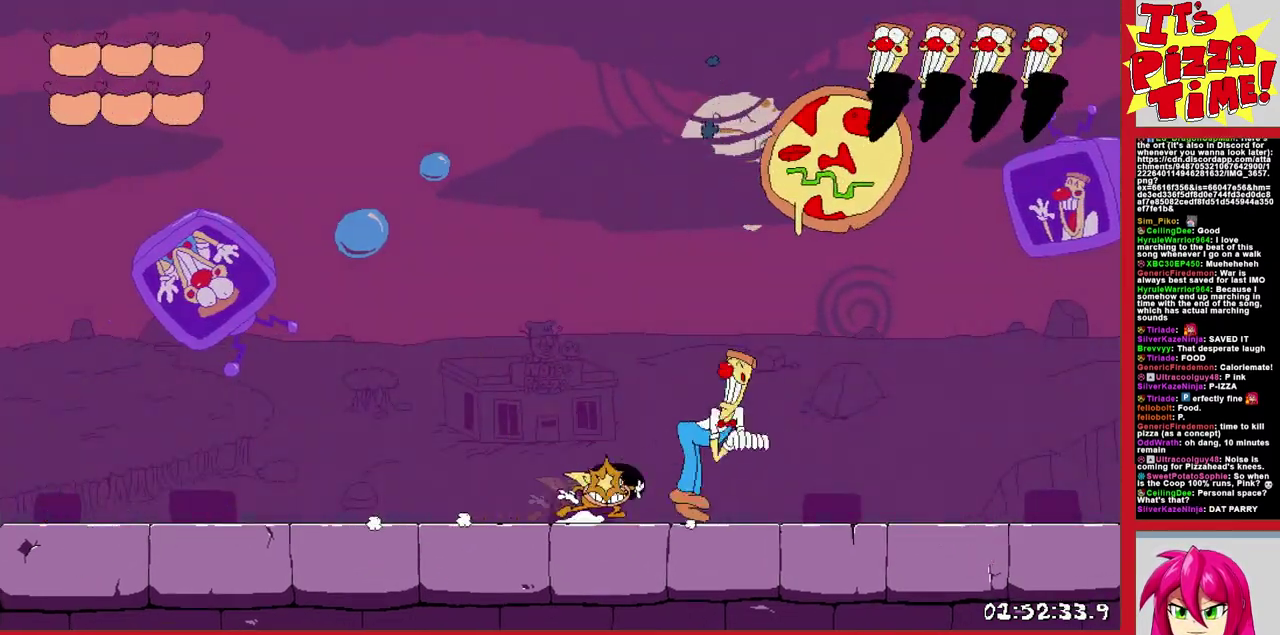
{"buttons": [], "events": [[133, "DPAD_RIGHT", "up"], [133, "Y", "up"], [200, "DPAD_RIGHT", "down"], [217, "Y", "down"], [283, "Y", "up"], [383, "Y", "down"], [433, "DPAD_RIGHT", "up"], [500, "Y", "up"]]}
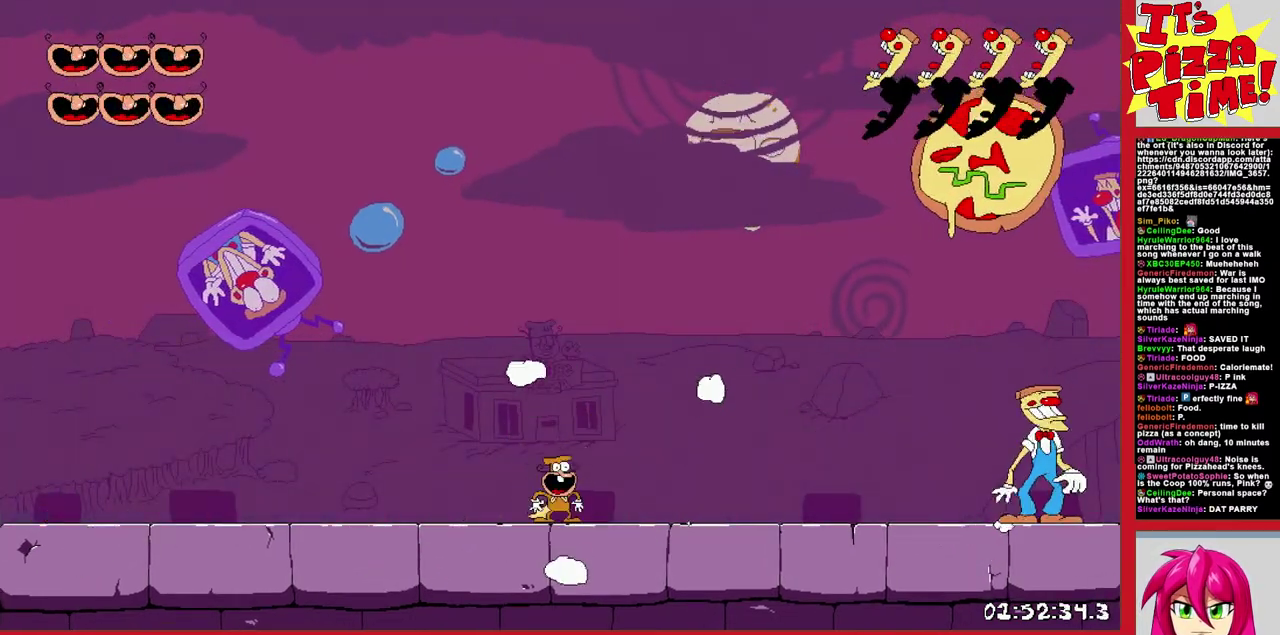
{"buttons": ["Y"], "events": [[67, "Y", "down"], [167, "Y", "up"], [267, "Y", "down"], [350, "Y", "up"], [467, "Y", "down"]]}
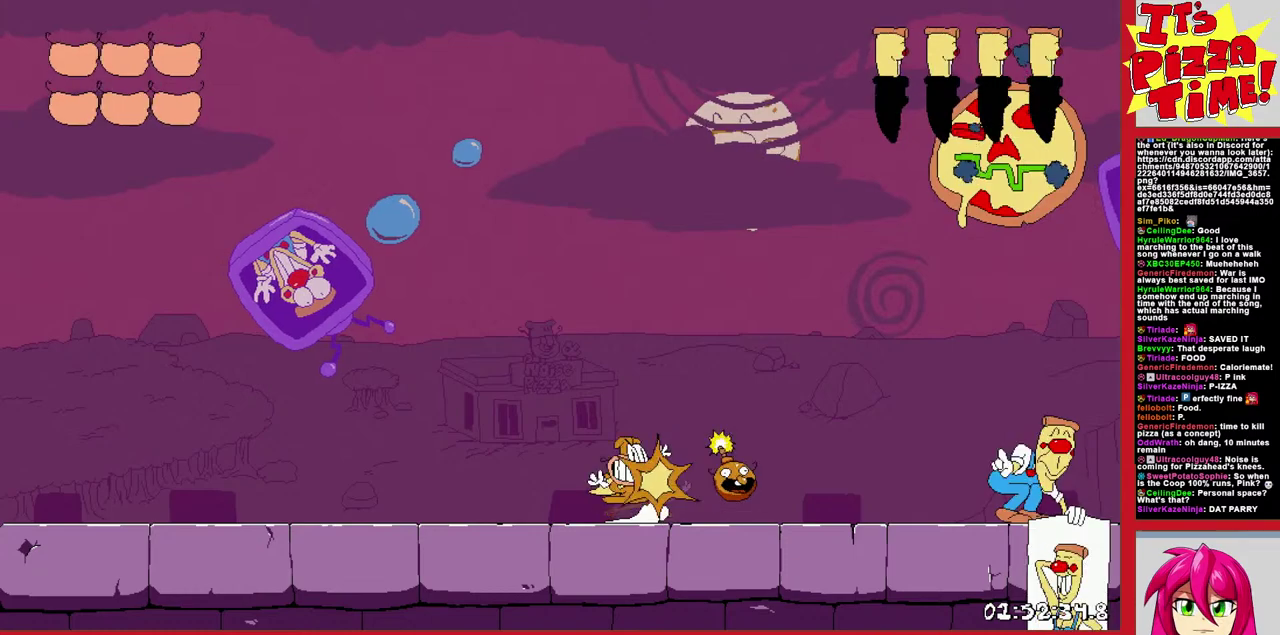
{"buttons": ["Y"], "events": [[50, "Y", "up"], [133, "Y", "down"], [233, "Y", "up"], [250, "DPAD_RIGHT", "down"], [317, "Y", "down"], [417, "Y", "up"], [467, "DPAD_RIGHT", "up"], [467, "Y", "down"]]}
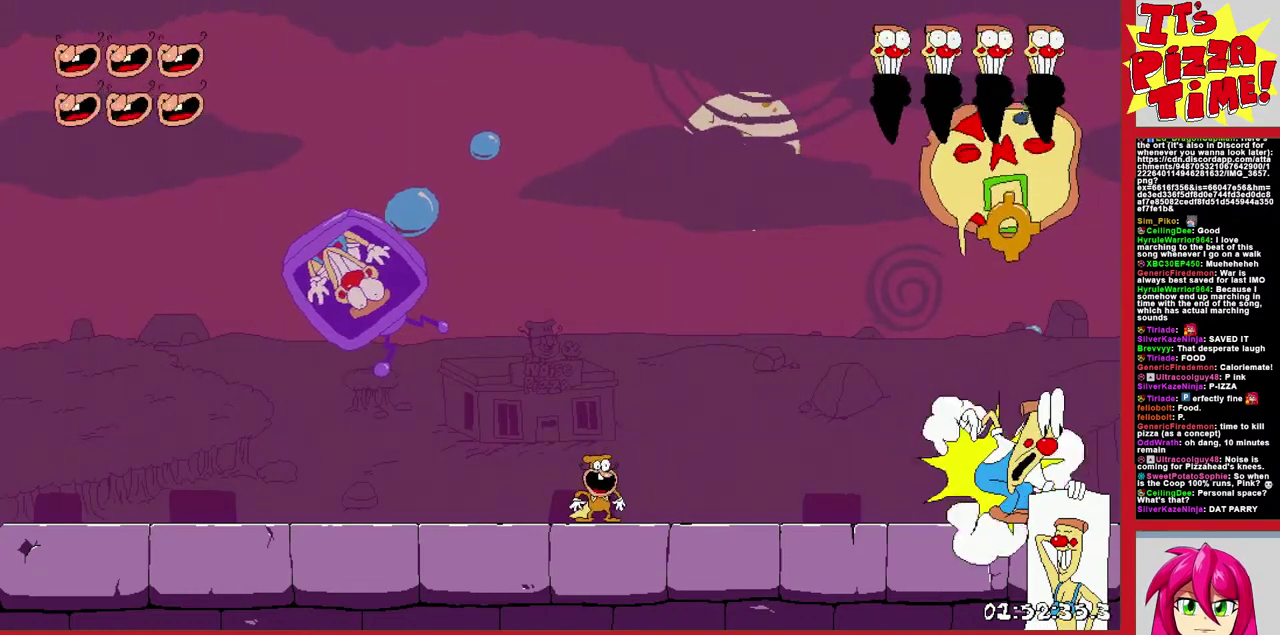
{"buttons": ["Y", "DPAD_RIGHT"], "events": [[100, "Y", "up"], [433, "DPAD_RIGHT", "down"], [450, "Y", "down"]]}
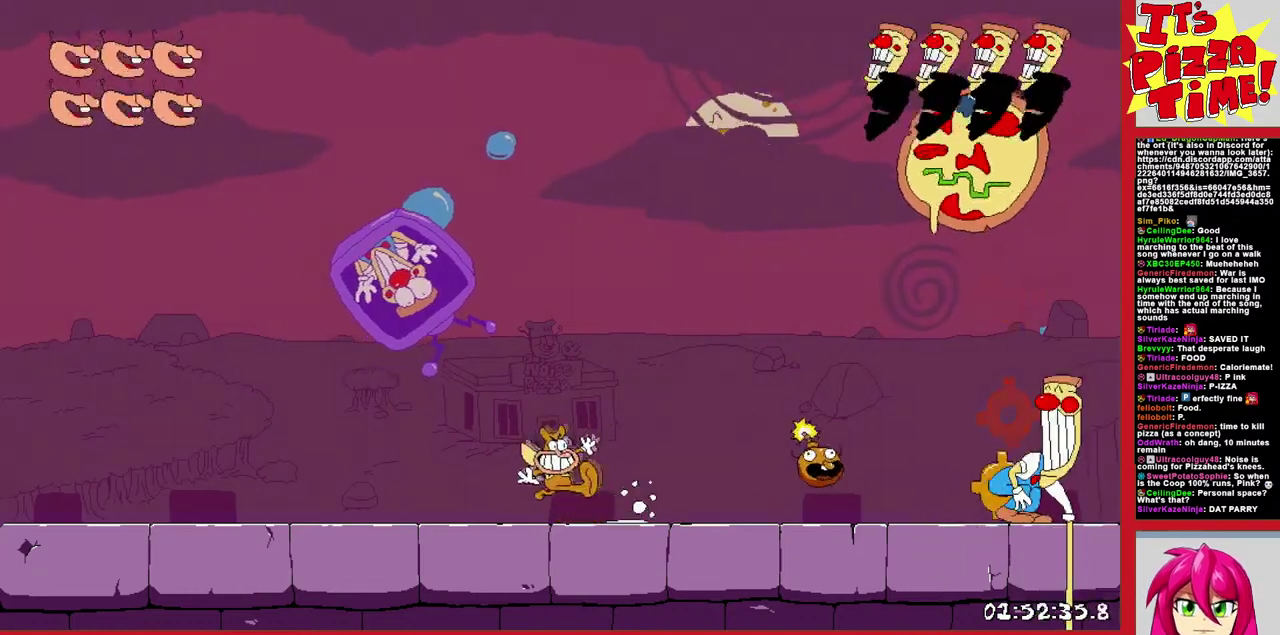
{"buttons": [], "events": [[33, "Y", "up"], [133, "Y", "down"], [167, "DPAD_RIGHT", "up"], [217, "Y", "up"], [300, "Y", "down"], [367, "Y", "up"]]}
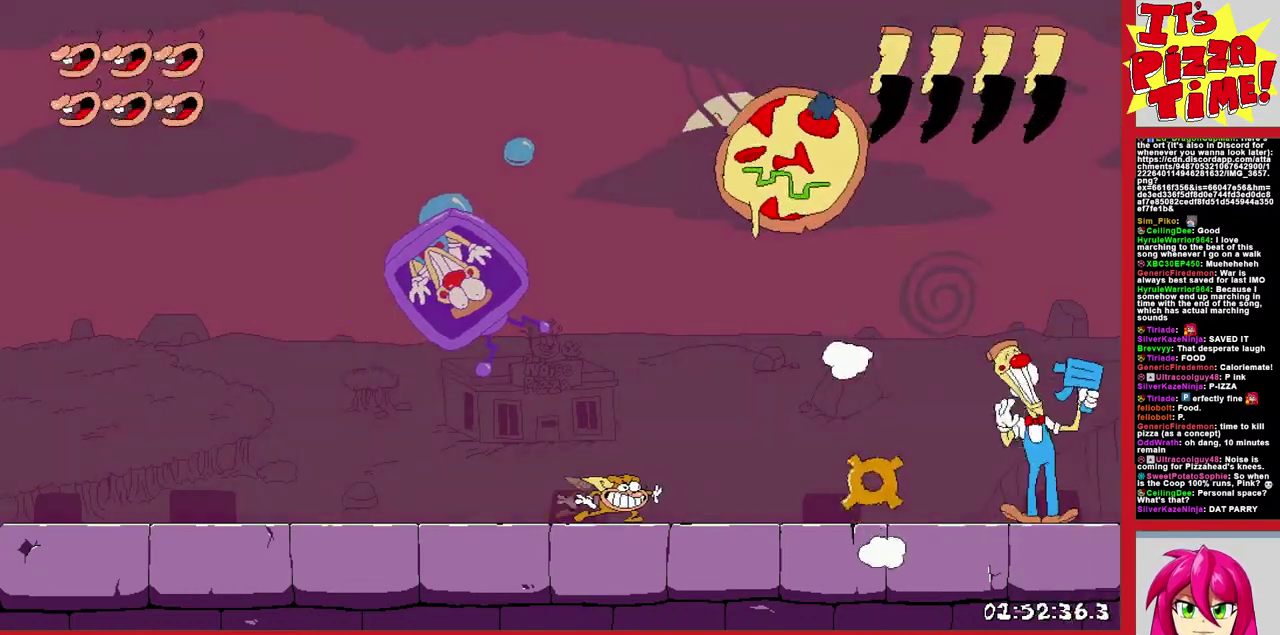
{"buttons": ["DPAD_LEFT"], "events": [[133, "DPAD_LEFT", "down"]]}
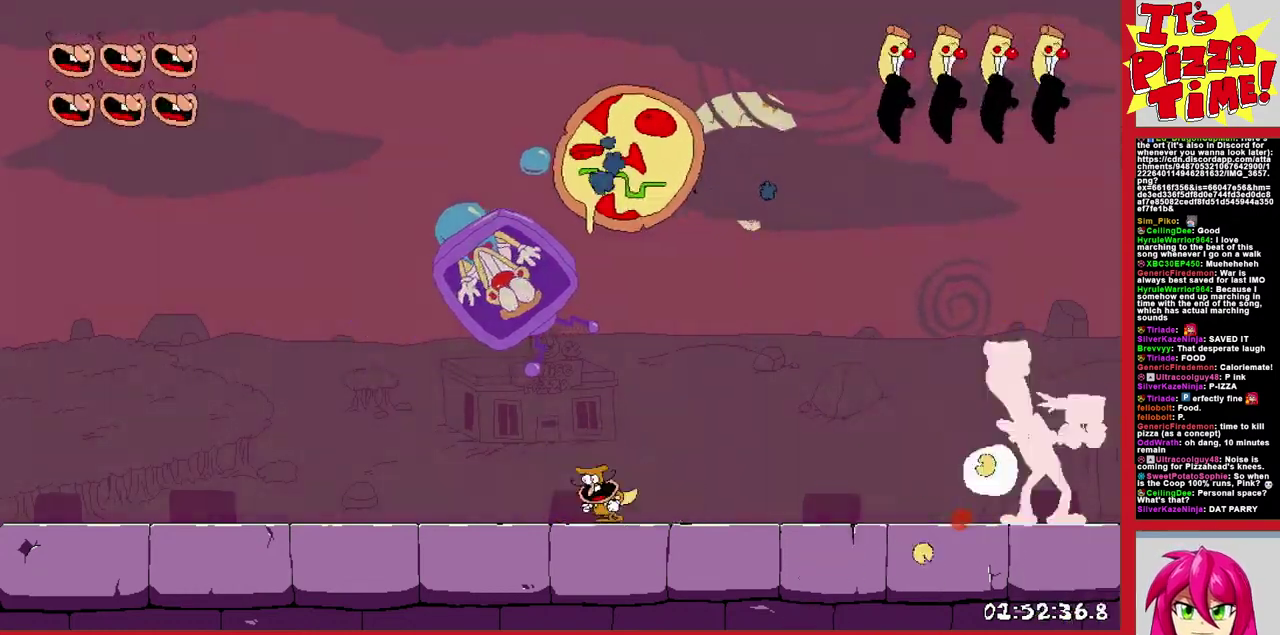
{"buttons": [], "events": [[33, "DPAD_LEFT", "up"], [50, "DPAD_RIGHT", "down"], [67, "Y", "down"], [133, "DPAD_RIGHT", "up"], [150, "Y", "up"], [217, "Y", "down"], [300, "Y", "up"], [400, "Y", "down"], [483, "Y", "up"]]}
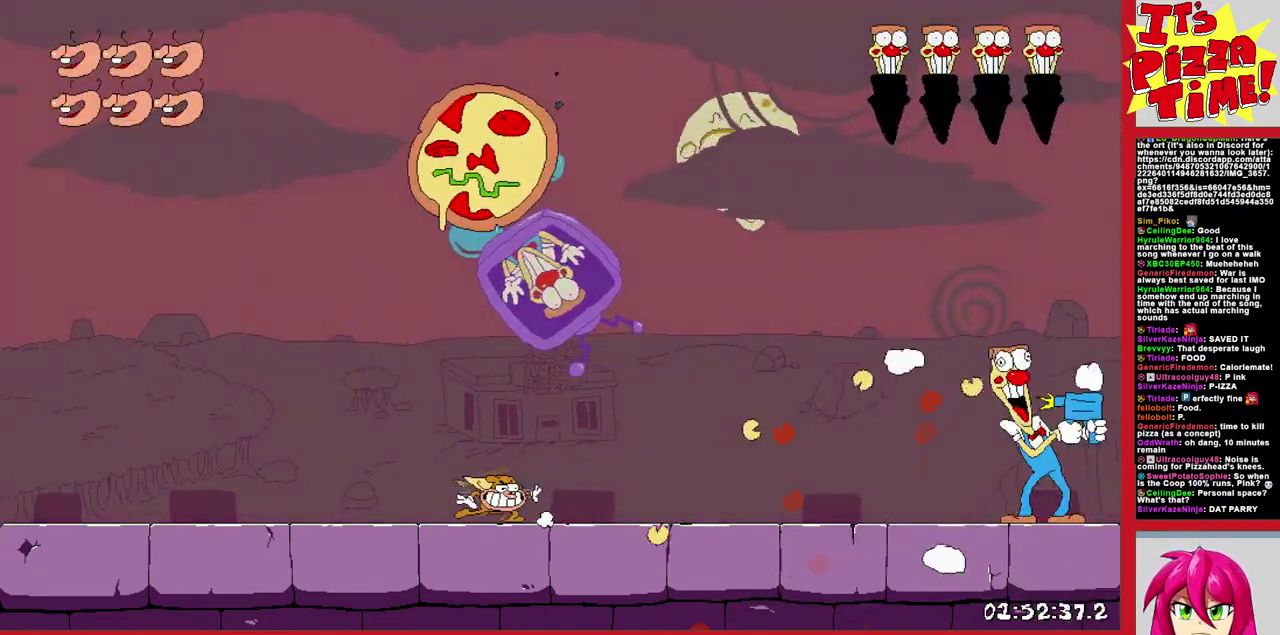
{"buttons": ["Y"], "events": [[83, "Y", "down"], [183, "Y", "up"], [267, "DPAD_RIGHT", "down"], [267, "Y", "down"], [350, "Y", "up"], [433, "DPAD_RIGHT", "up"], [433, "Y", "down"]]}
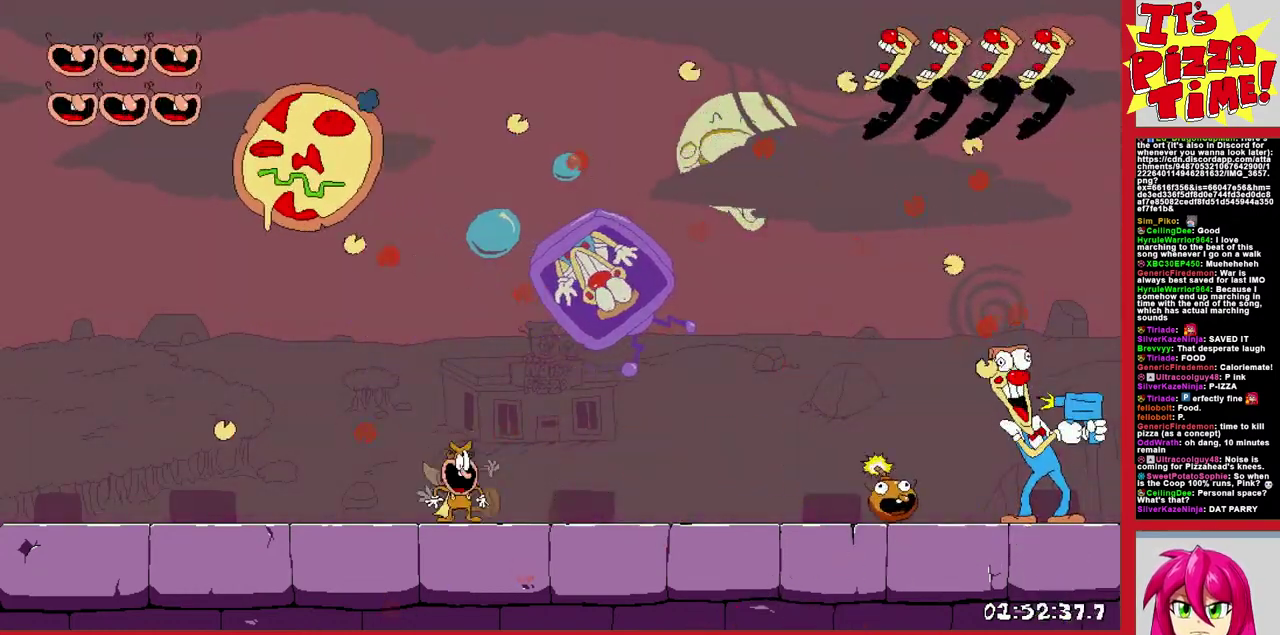
{"buttons": ["Y"], "events": [[33, "Y", "up"], [100, "Y", "down"], [217, "Y", "up"], [317, "Y", "down"], [417, "Y", "up"], [467, "Y", "down"]]}
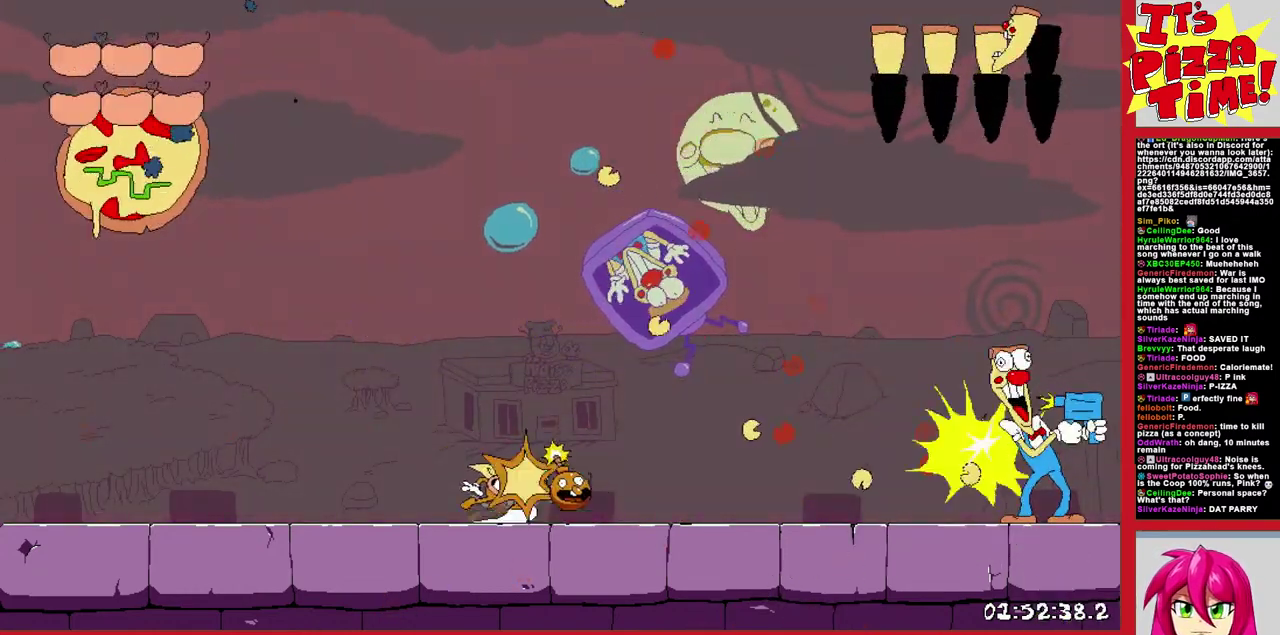
{"buttons": ["DPAD_RIGHT"], "events": [[83, "Y", "up"], [167, "Y", "down"], [267, "Y", "up"], [350, "Y", "down"], [433, "Y", "up"], [483, "DPAD_RIGHT", "down"]]}
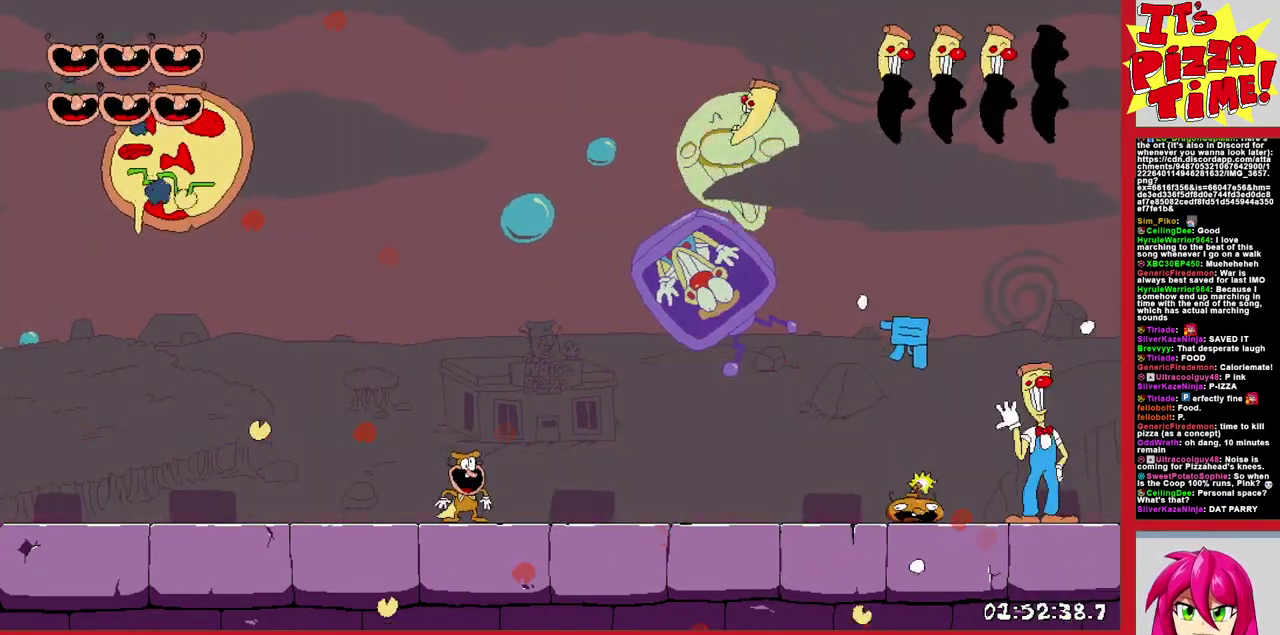
{"buttons": [], "events": [[17, "Y", "down"], [100, "Y", "up"], [500, "DPAD_RIGHT", "up"]]}
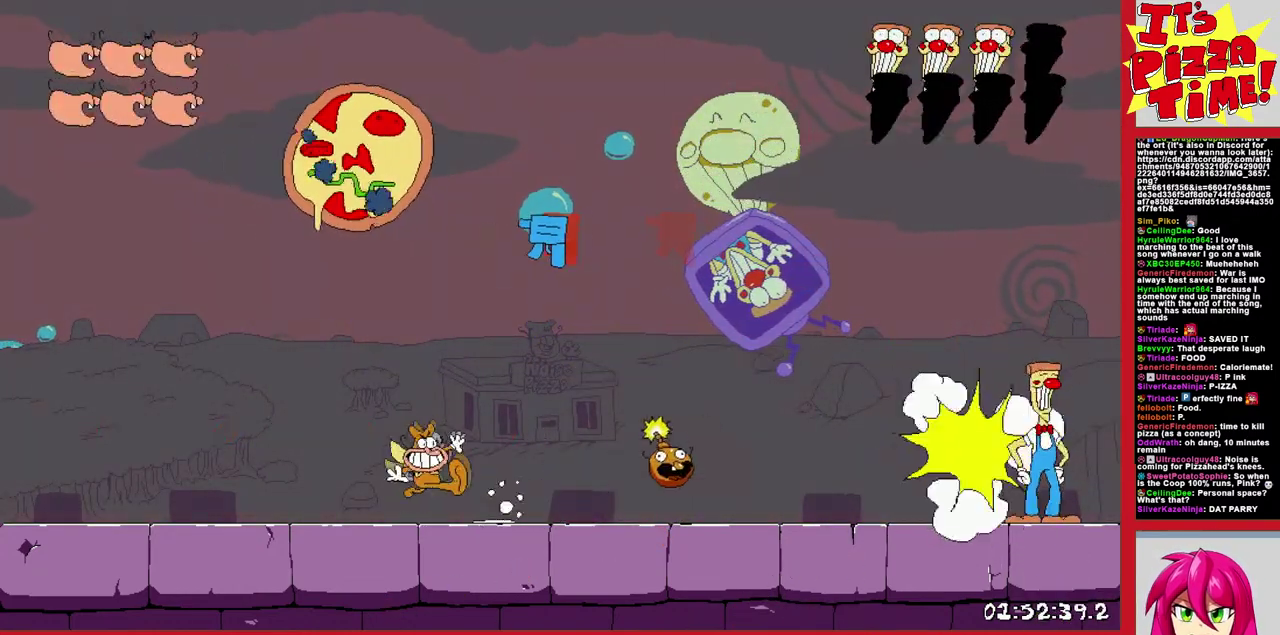
{"buttons": ["Y"], "events": [[83, "DPAD_LEFT", "down"], [133, "Y", "down"], [217, "Y", "up"], [300, "Y", "down"], [400, "Y", "up"], [433, "DPAD_LEFT", "up"], [467, "Y", "down"]]}
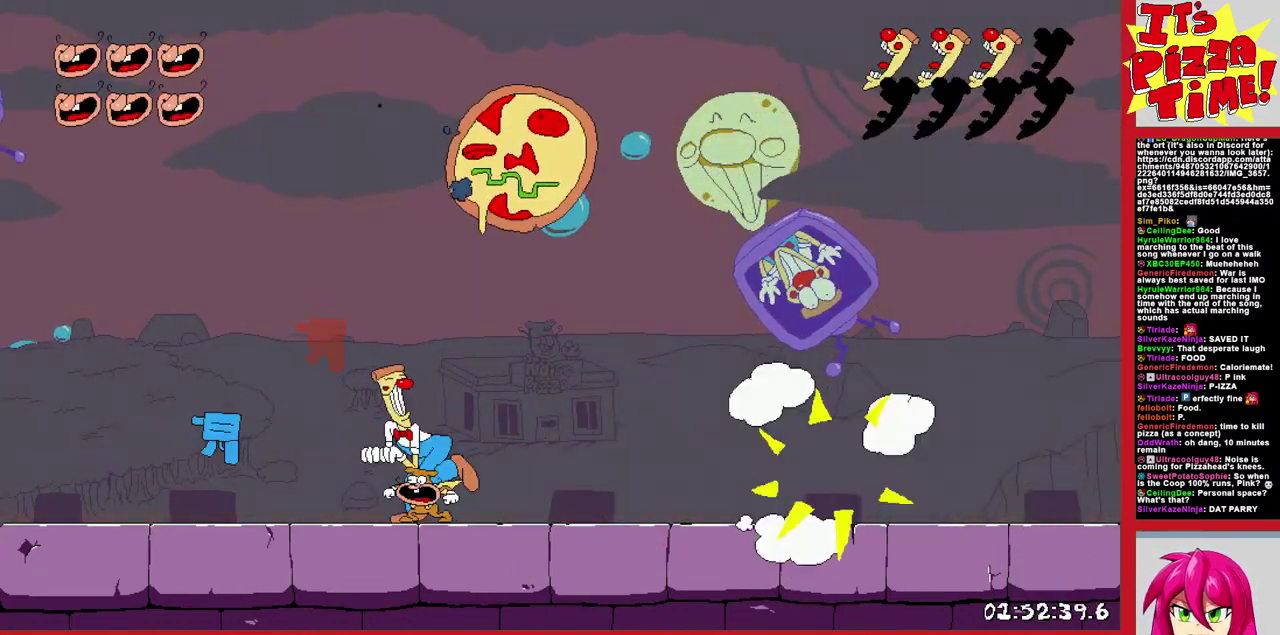
{"buttons": ["Y"], "events": [[50, "Y", "up"], [167, "Y", "down"], [233, "Y", "up"], [333, "Y", "down"], [417, "Y", "up"], [500, "Y", "down"]]}
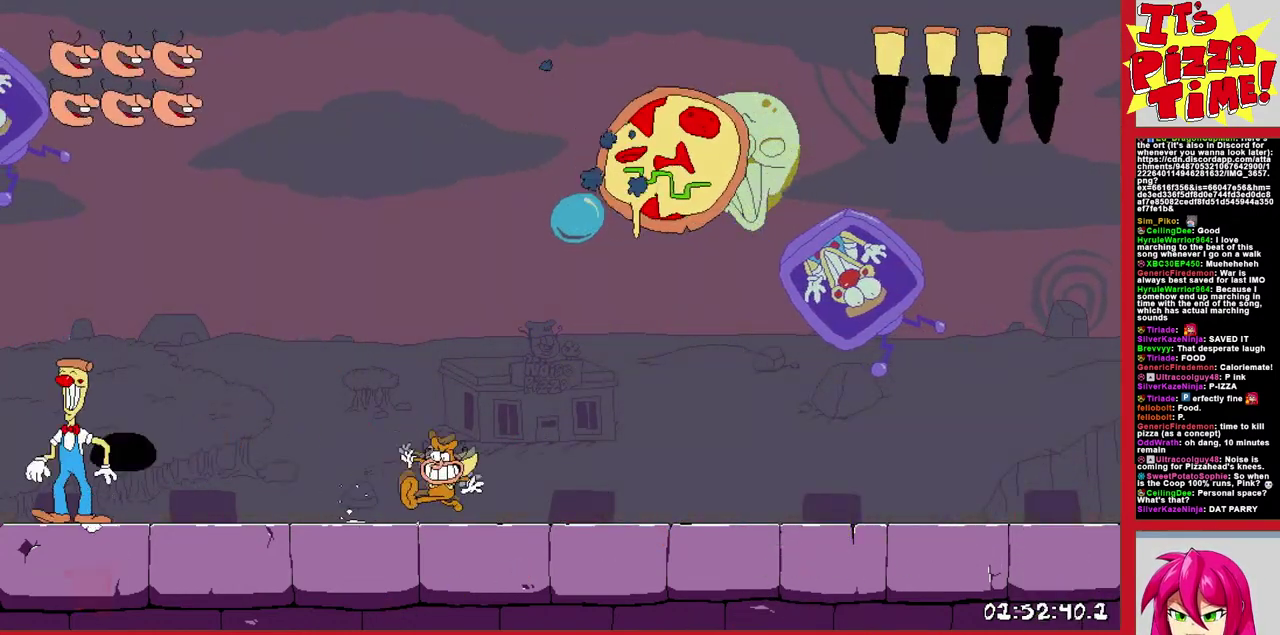
{"buttons": [], "events": [[100, "Y", "up"], [117, "DPAD_LEFT", "down"], [167, "Y", "down"], [250, "DPAD_LEFT", "up"], [250, "Y", "up"], [333, "Y", "down"], [433, "Y", "up"]]}
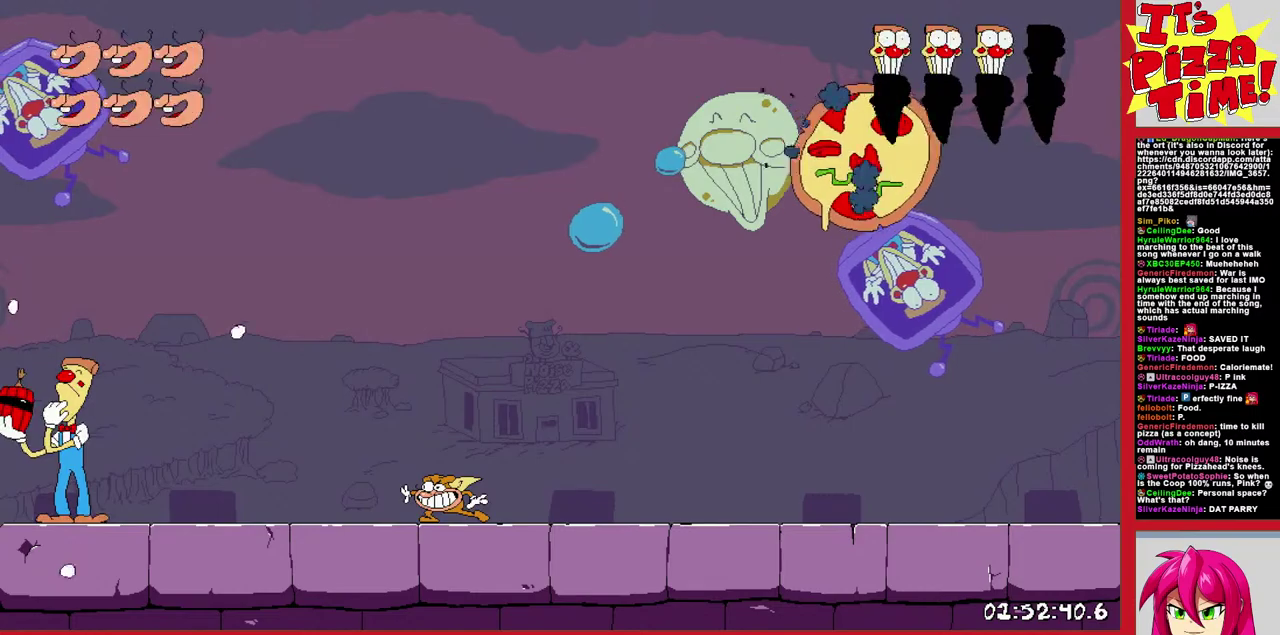
{"buttons": ["B", "DPAD_LEFT"], "events": [[100, "DPAD_LEFT", "down"], [367, "B", "down"]]}
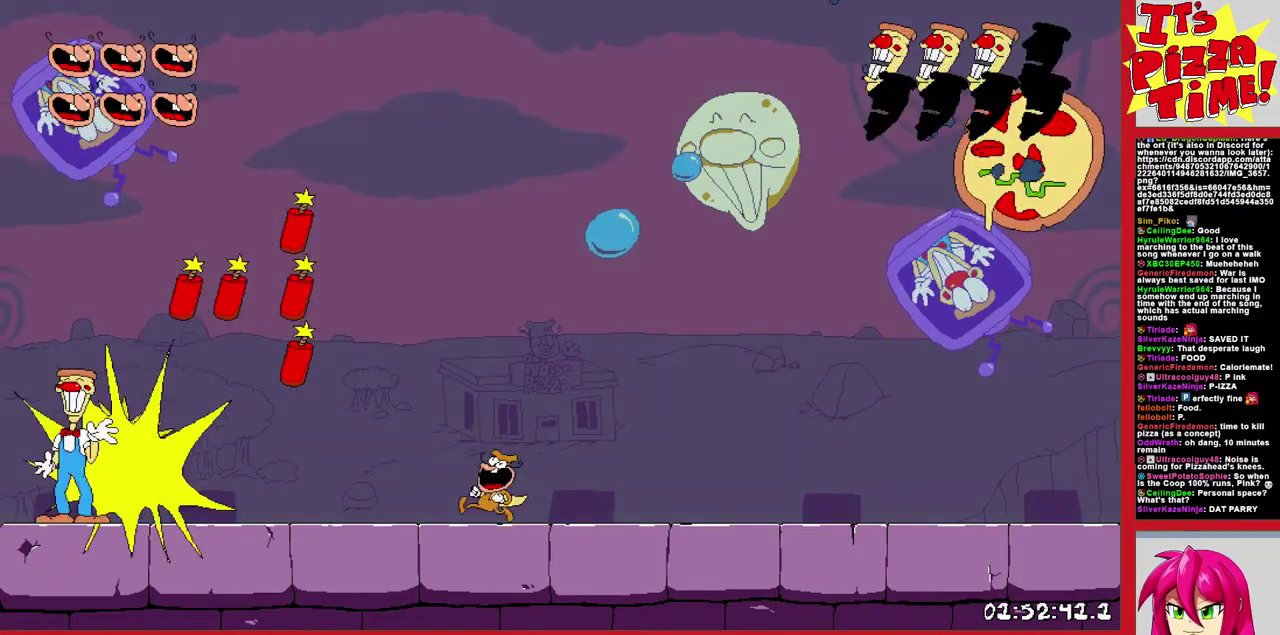
{"buttons": ["DPAD_RIGHT"], "events": [[117, "X", "down"], [167, "X", "up"], [217, "B", "up"], [367, "DPAD_LEFT", "up"], [467, "DPAD_RIGHT", "down"]]}
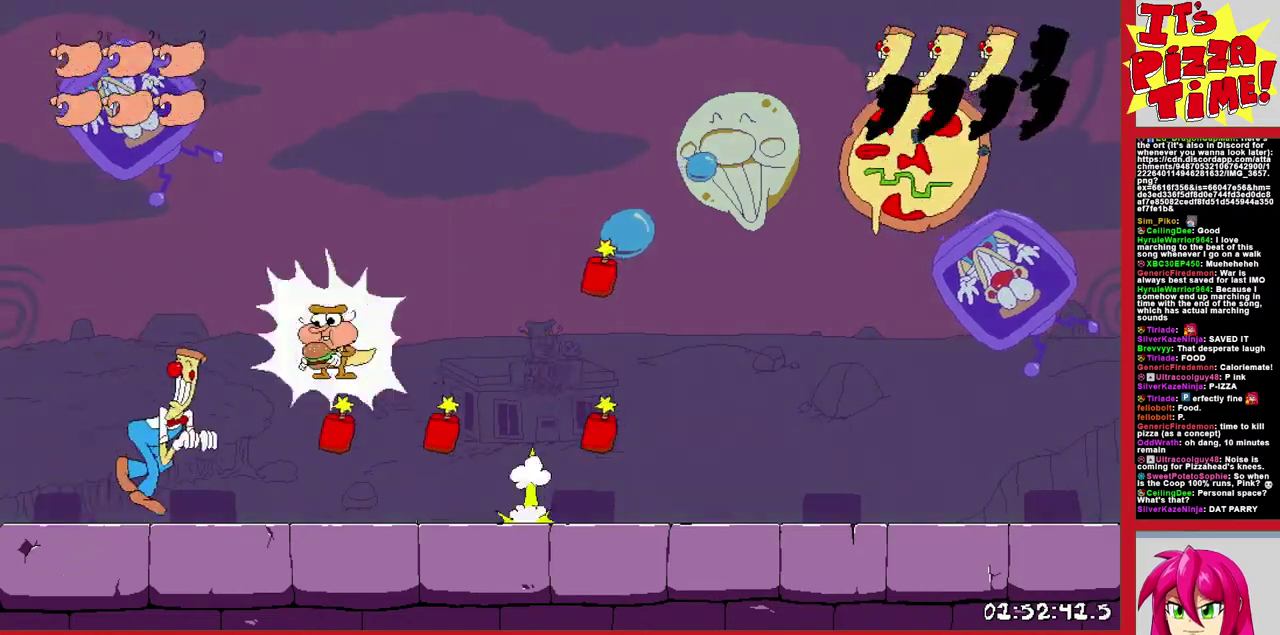
{"buttons": ["DPAD_RIGHT"], "events": [[17, "Y", "down"], [83, "Y", "up"], [167, "Y", "down"], [283, "Y", "up"], [383, "Y", "down"], [467, "Y", "up"]]}
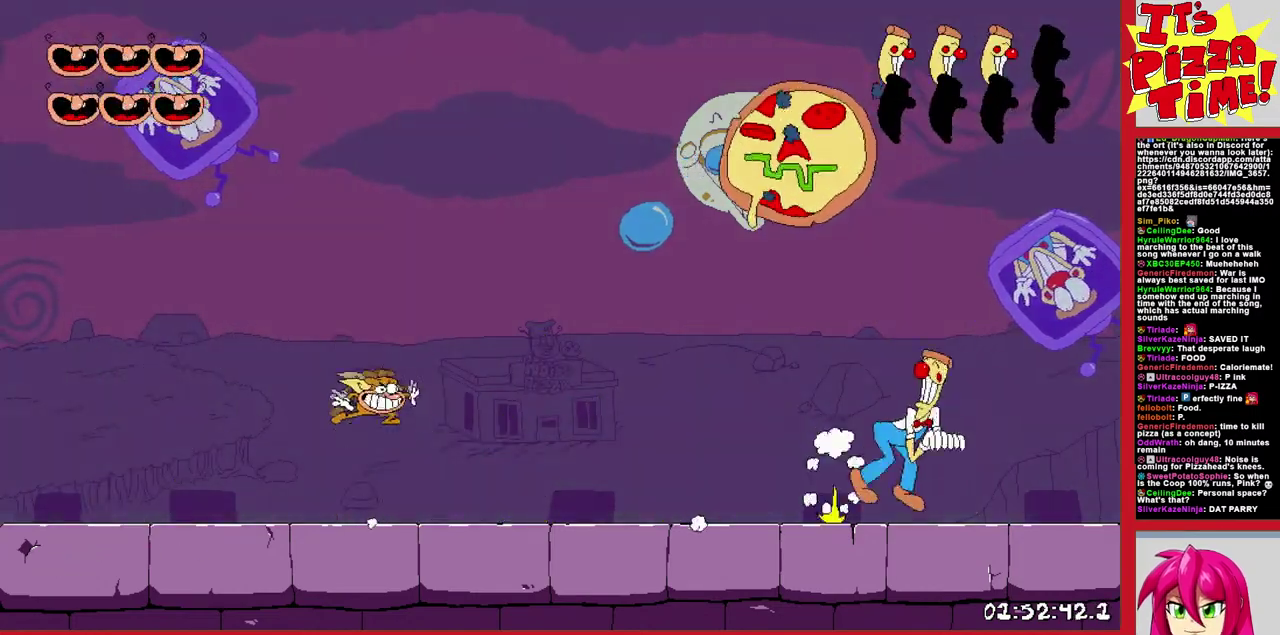
{"buttons": ["Y", "DPAD_RIGHT"], "events": [[100, "Y", "down"], [183, "Y", "up"], [300, "Y", "down"], [383, "Y", "up"], [483, "Y", "down"]]}
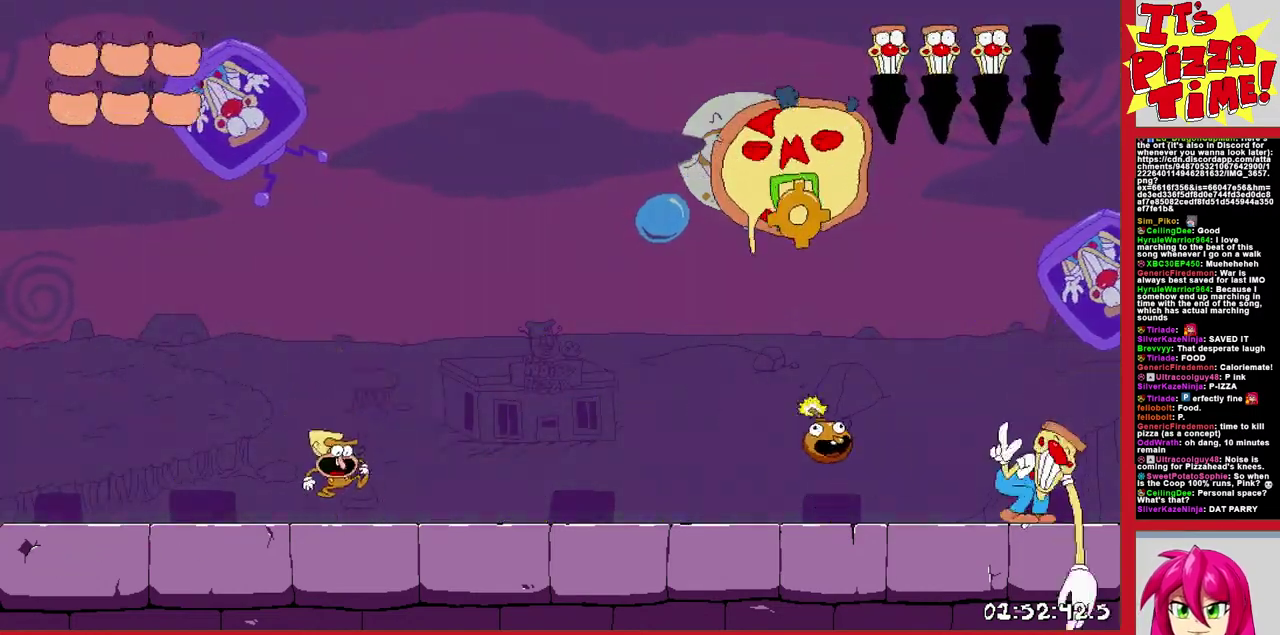
{"buttons": ["DPAD_RIGHT"], "events": [[67, "DPAD_RIGHT", "up"], [83, "Y", "up"], [167, "Y", "down"], [267, "Y", "up"], [367, "Y", "down"], [433, "Y", "up"], [500, "DPAD_RIGHT", "down"]]}
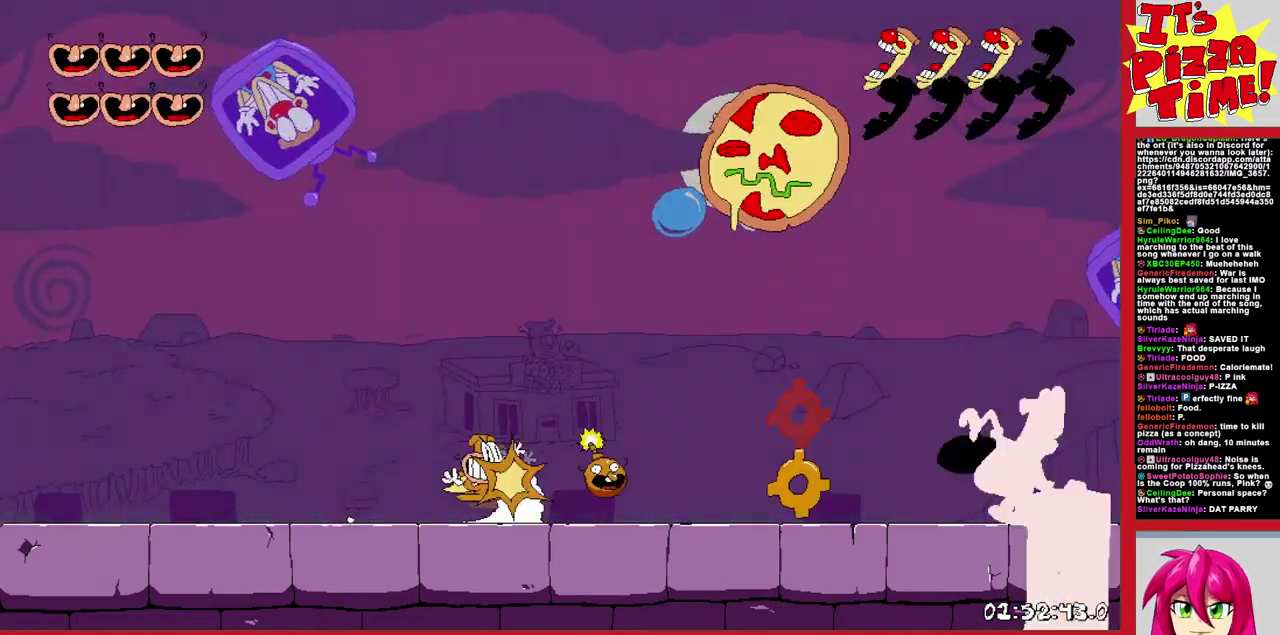
{"buttons": [], "events": [[50, "Y", "down"], [117, "Y", "up"], [233, "Y", "down"], [333, "Y", "up"], [400, "DPAD_RIGHT", "up"], [400, "Y", "down"], [500, "Y", "up"]]}
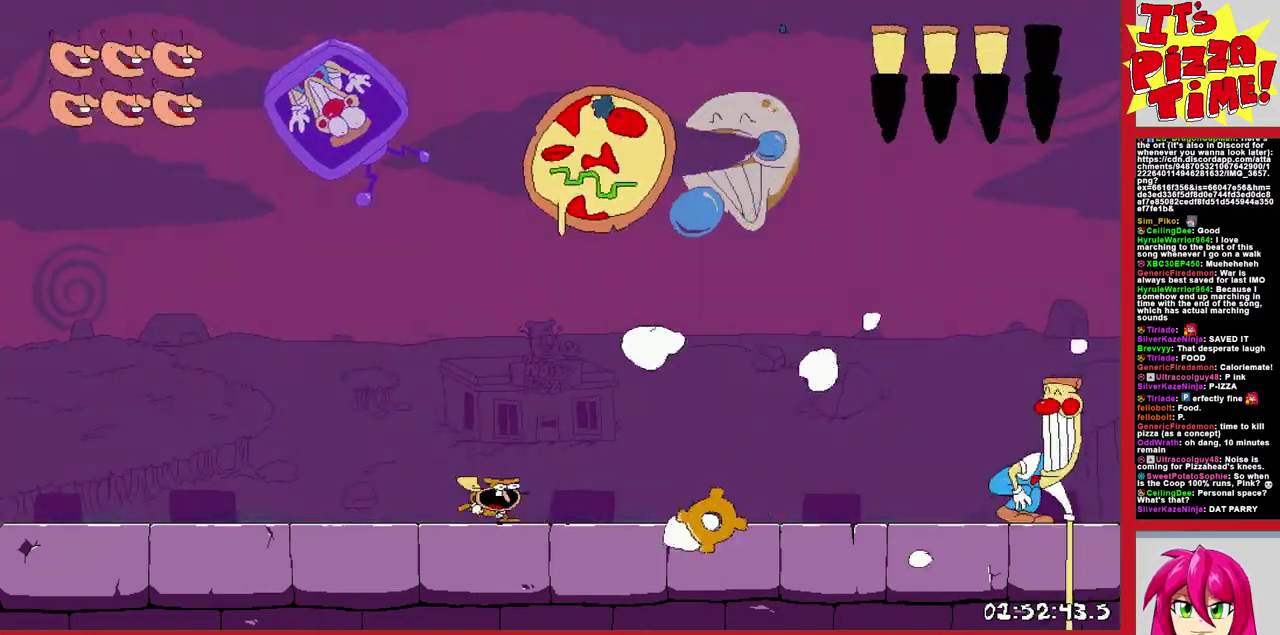
{"buttons": ["Y", "DPAD_RIGHT"], "events": [[83, "Y", "down"], [167, "Y", "up"], [267, "Y", "down"], [350, "Y", "up"], [450, "DPAD_RIGHT", "down"], [450, "Y", "down"]]}